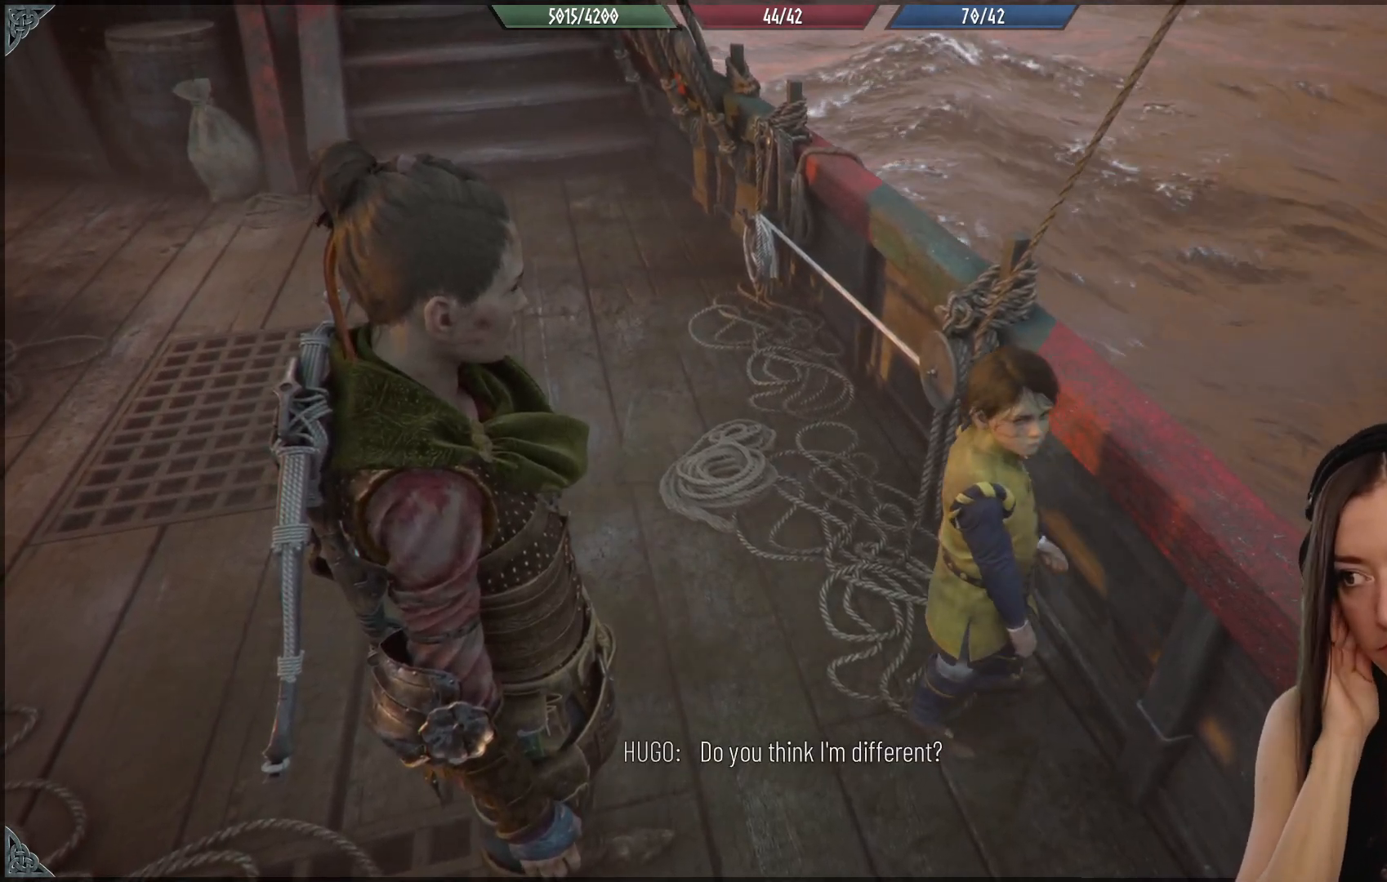
Gameplay with a controller (Xbox layout); each line is a JSON object with the inputs held at the frame after it. "events" lists button and stick changes between this image and that frame as [ms after this image, input, new state], when the widget could be followed in between. Not read: R2.
{"buttons": [], "left_stick": "center", "right_stick": "center", "events": []}
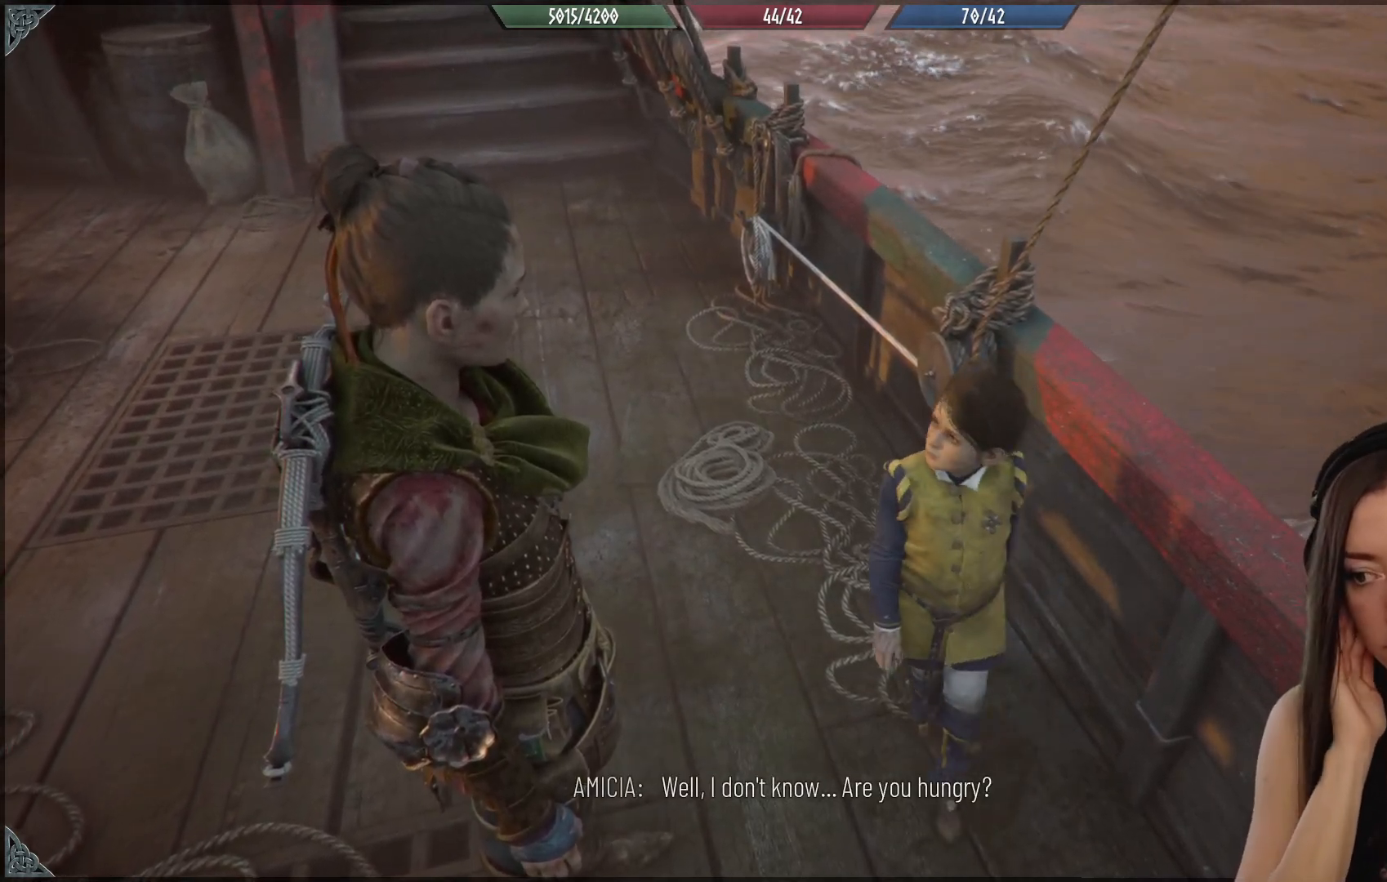
{"buttons": [], "left_stick": "center", "right_stick": "center", "events": []}
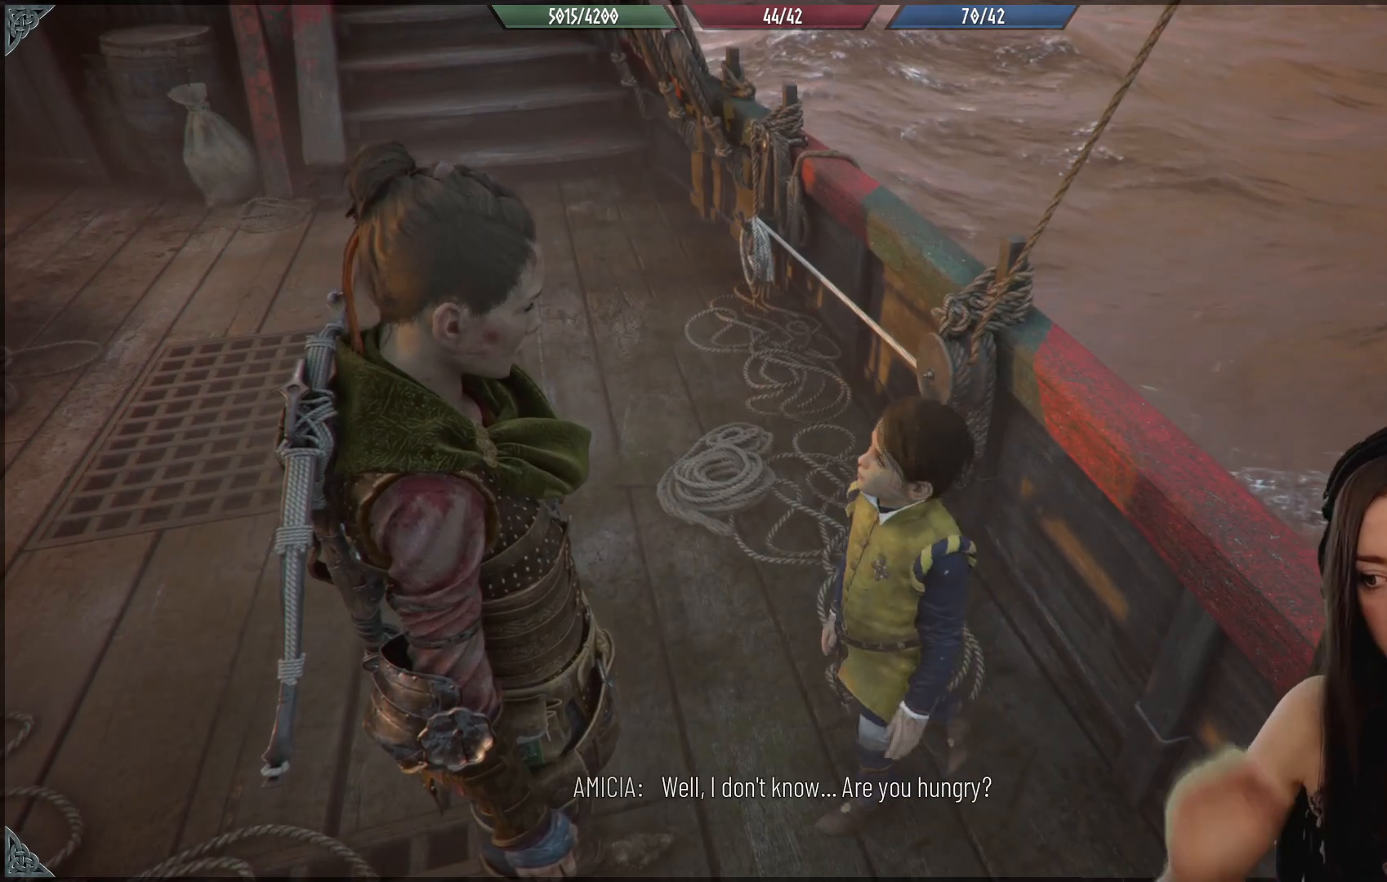
{"buttons": [], "left_stick": "center", "right_stick": "center", "events": []}
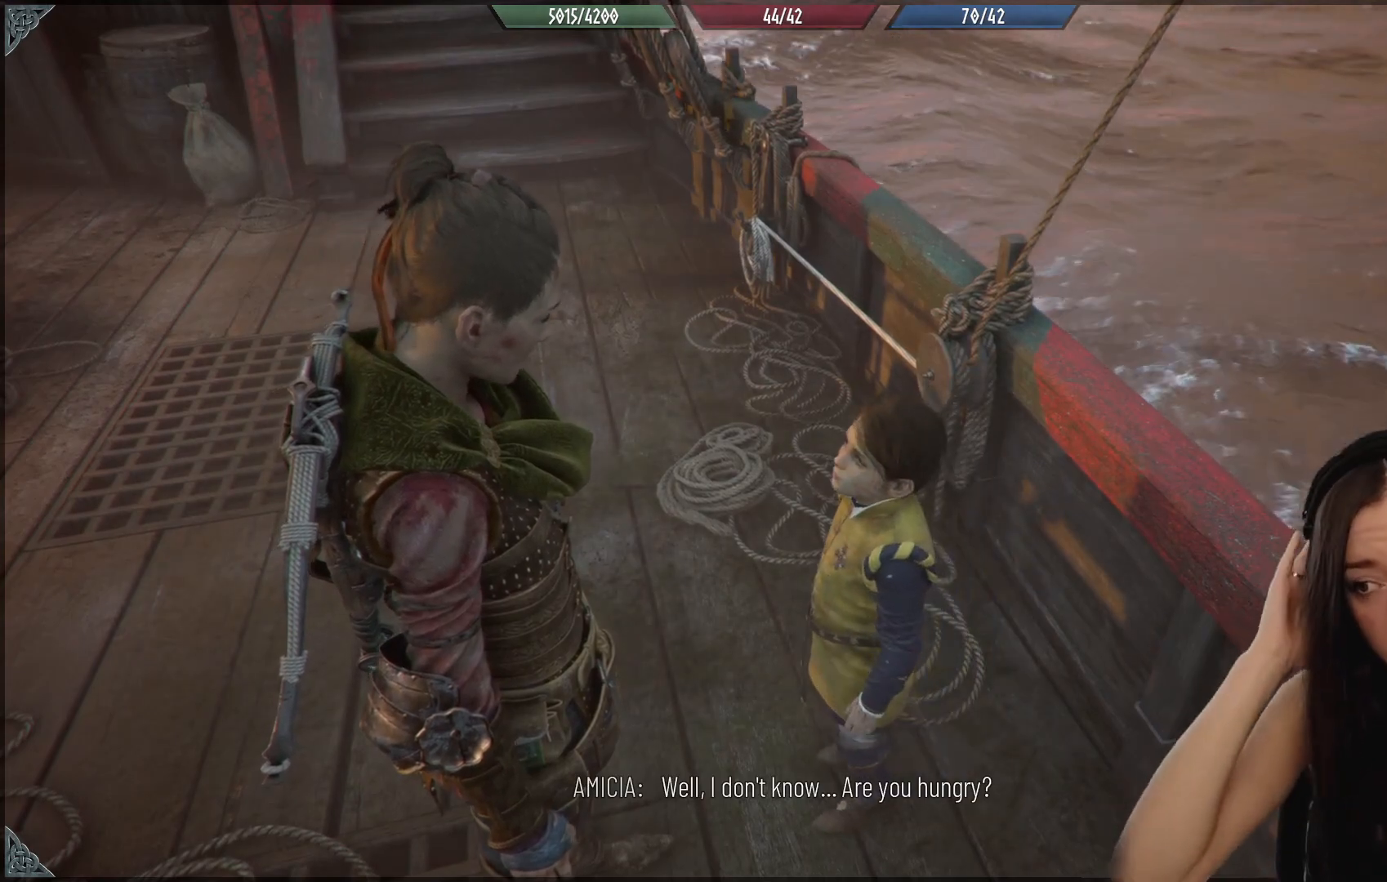
{"buttons": [], "left_stick": "center", "right_stick": "center", "events": []}
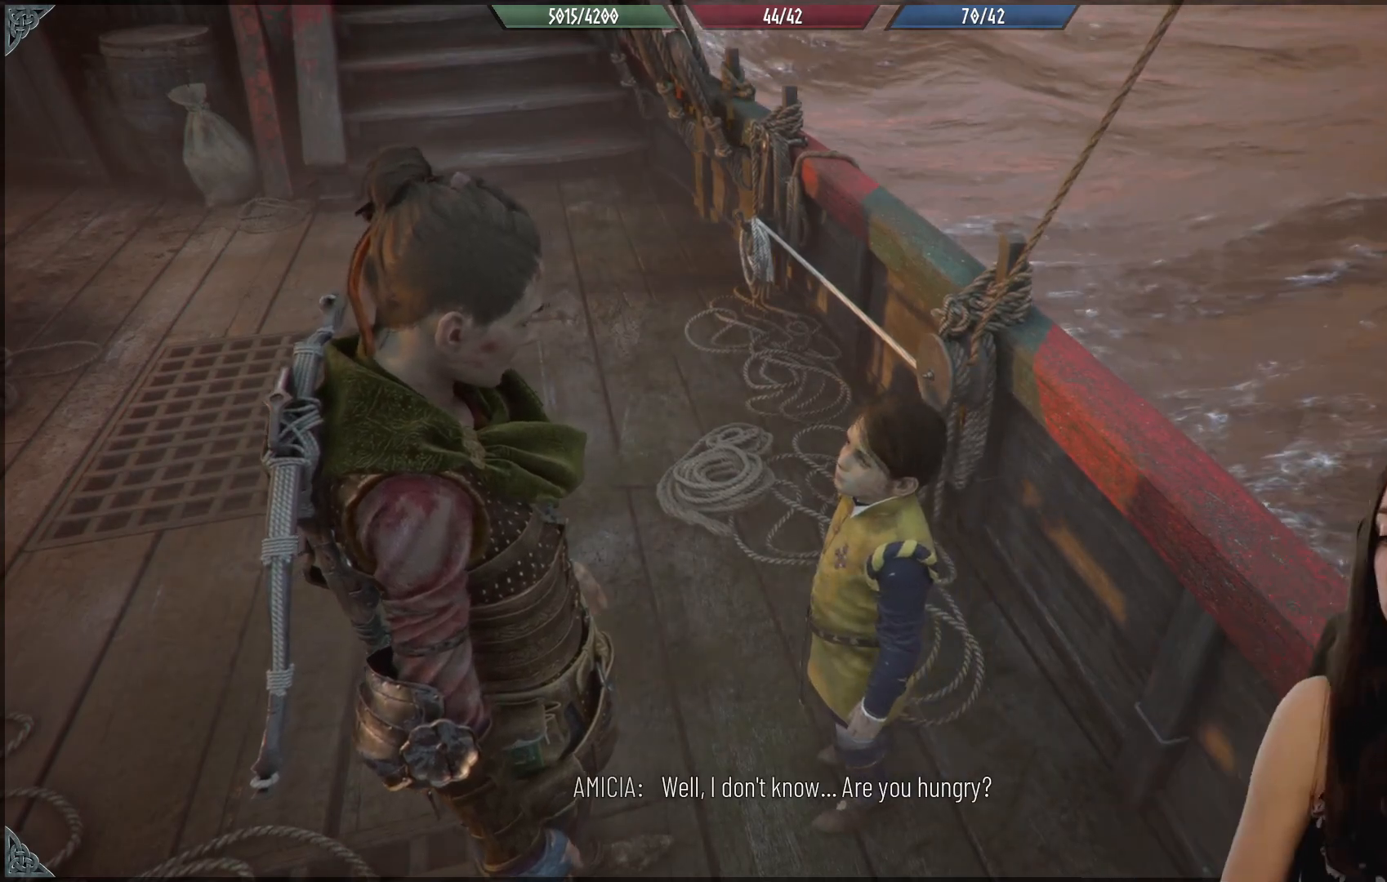
{"buttons": [], "left_stick": "center", "right_stick": "up-right", "events": [[83, "right_stick", "up-right"]]}
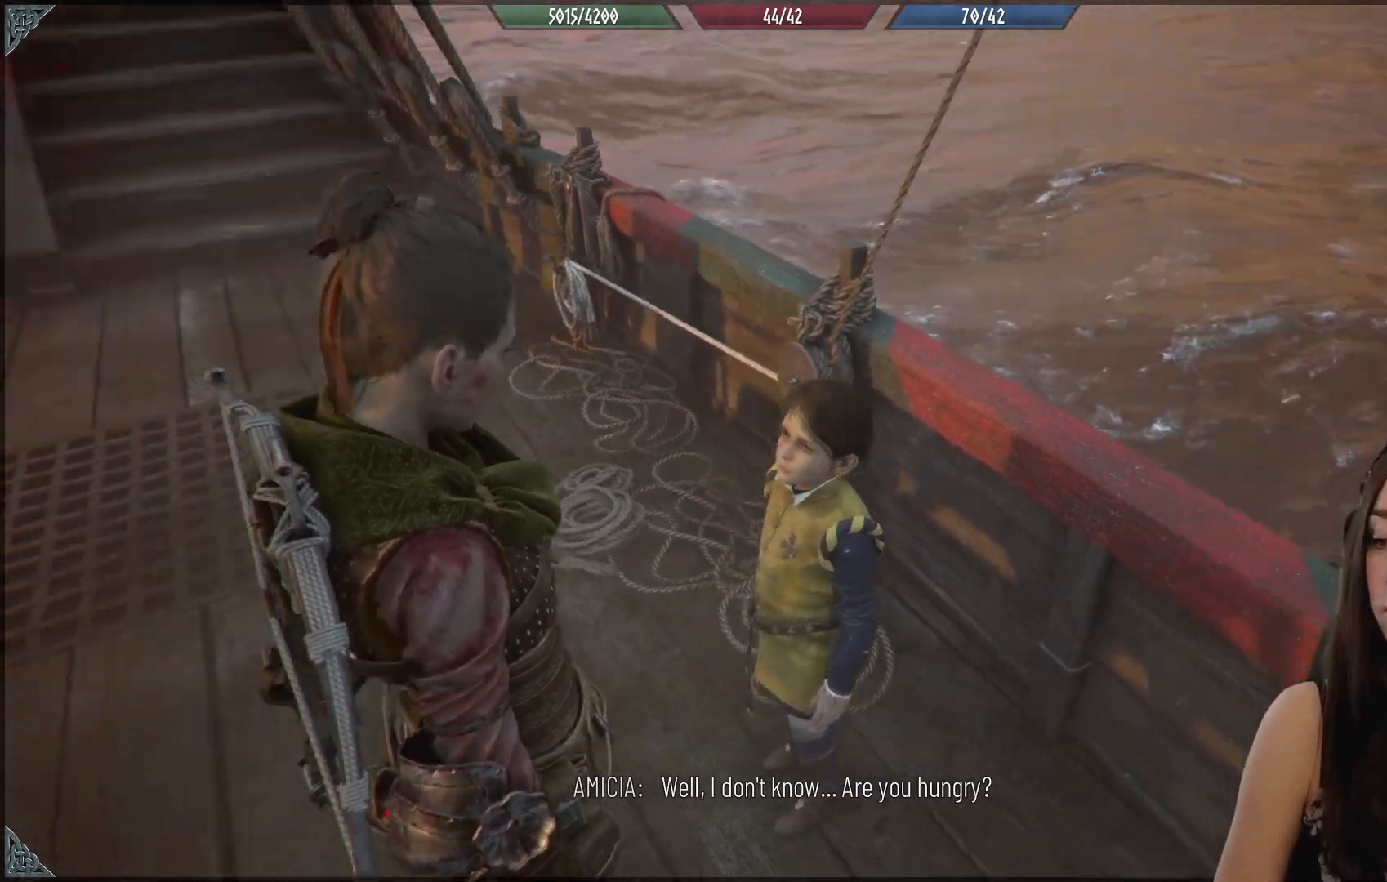
{"buttons": [], "left_stick": "center", "right_stick": "left"}
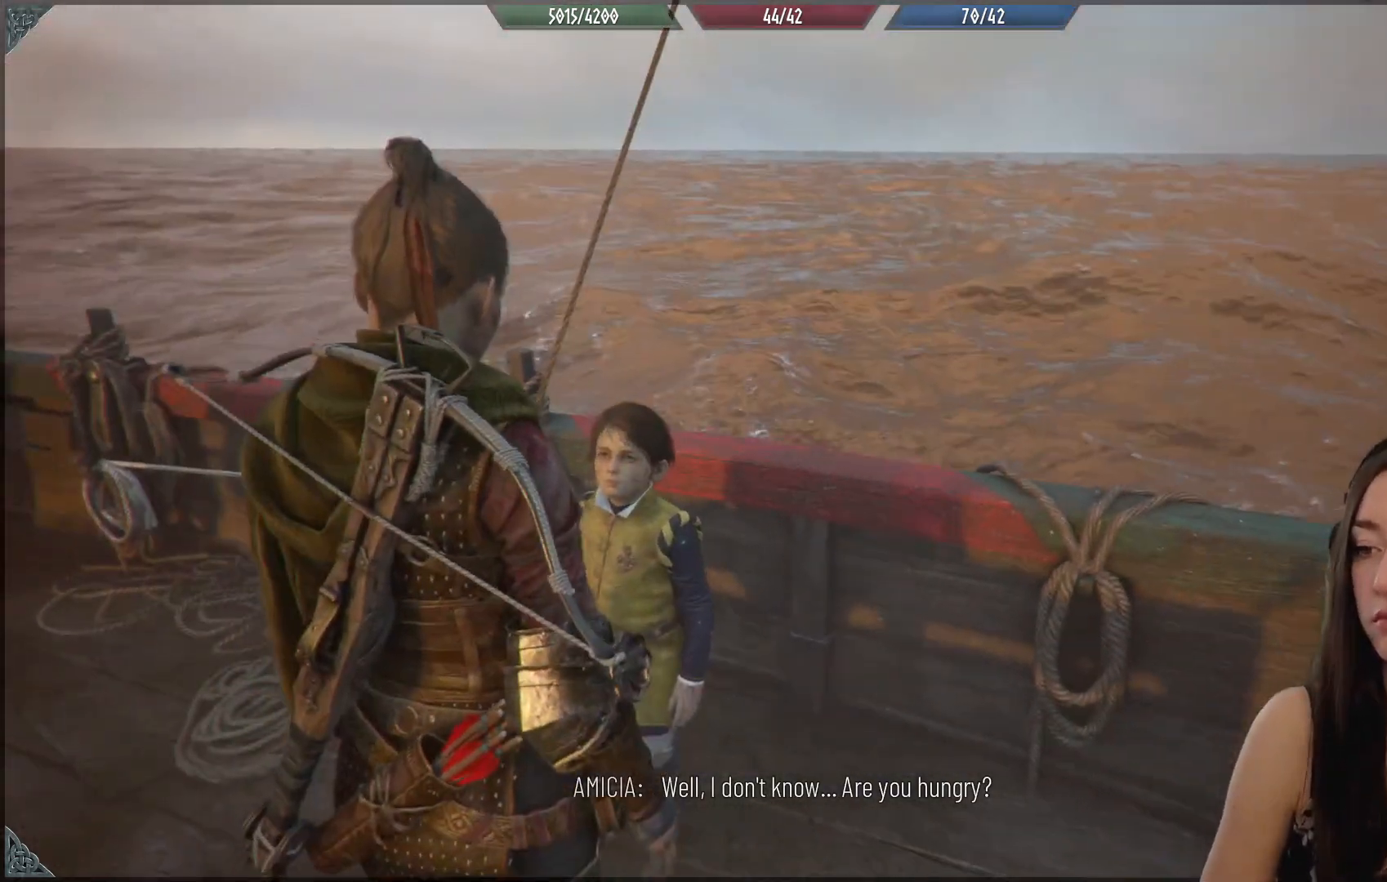
{"buttons": [], "left_stick": "center", "right_stick": "center", "events": [[183, "right_stick", "center"]]}
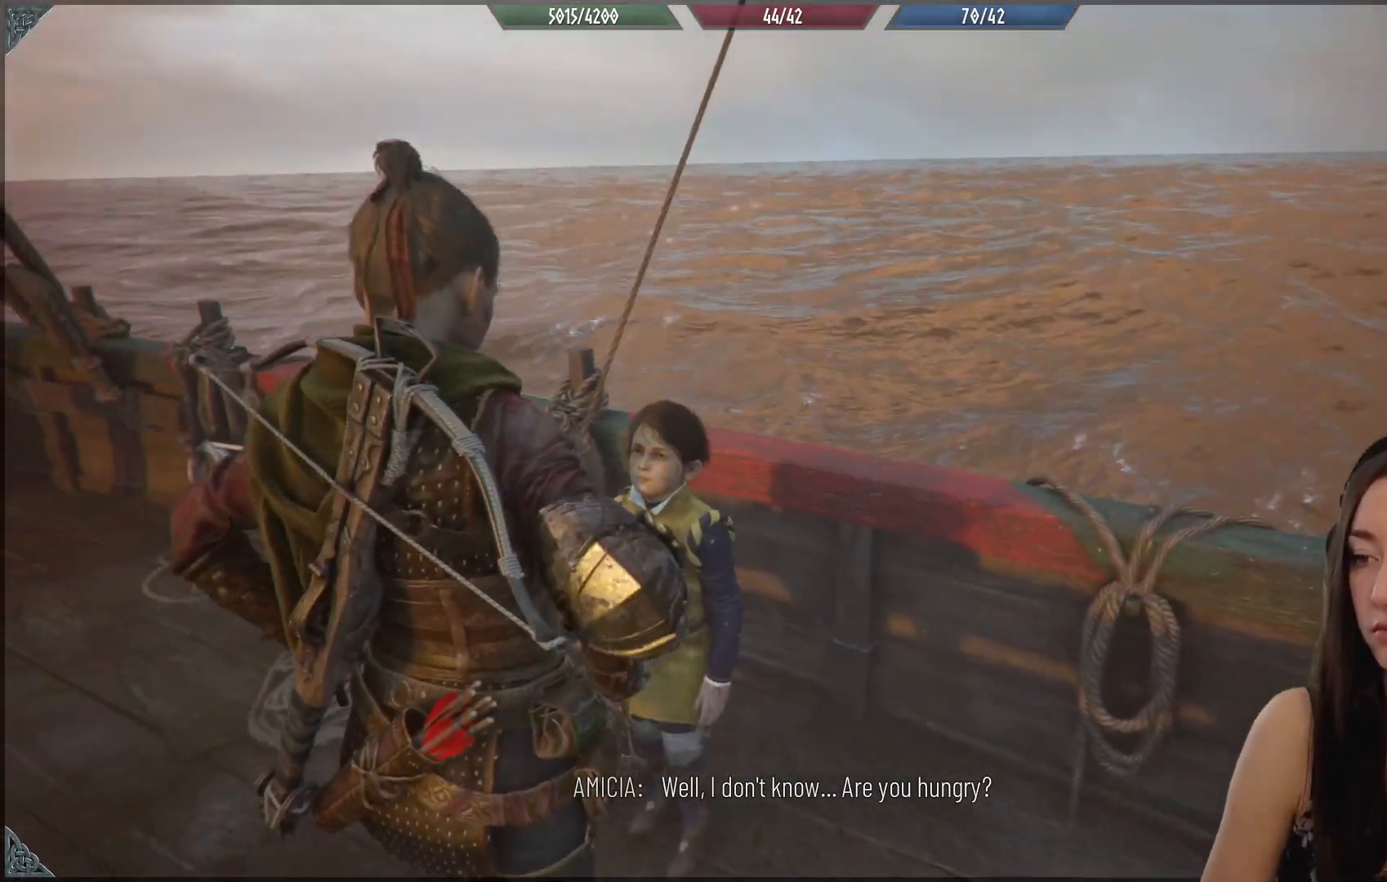
{"buttons": [], "left_stick": "center", "right_stick": "center", "events": [[17, "right_stick", "up-left"], [267, "right_stick", "center"]]}
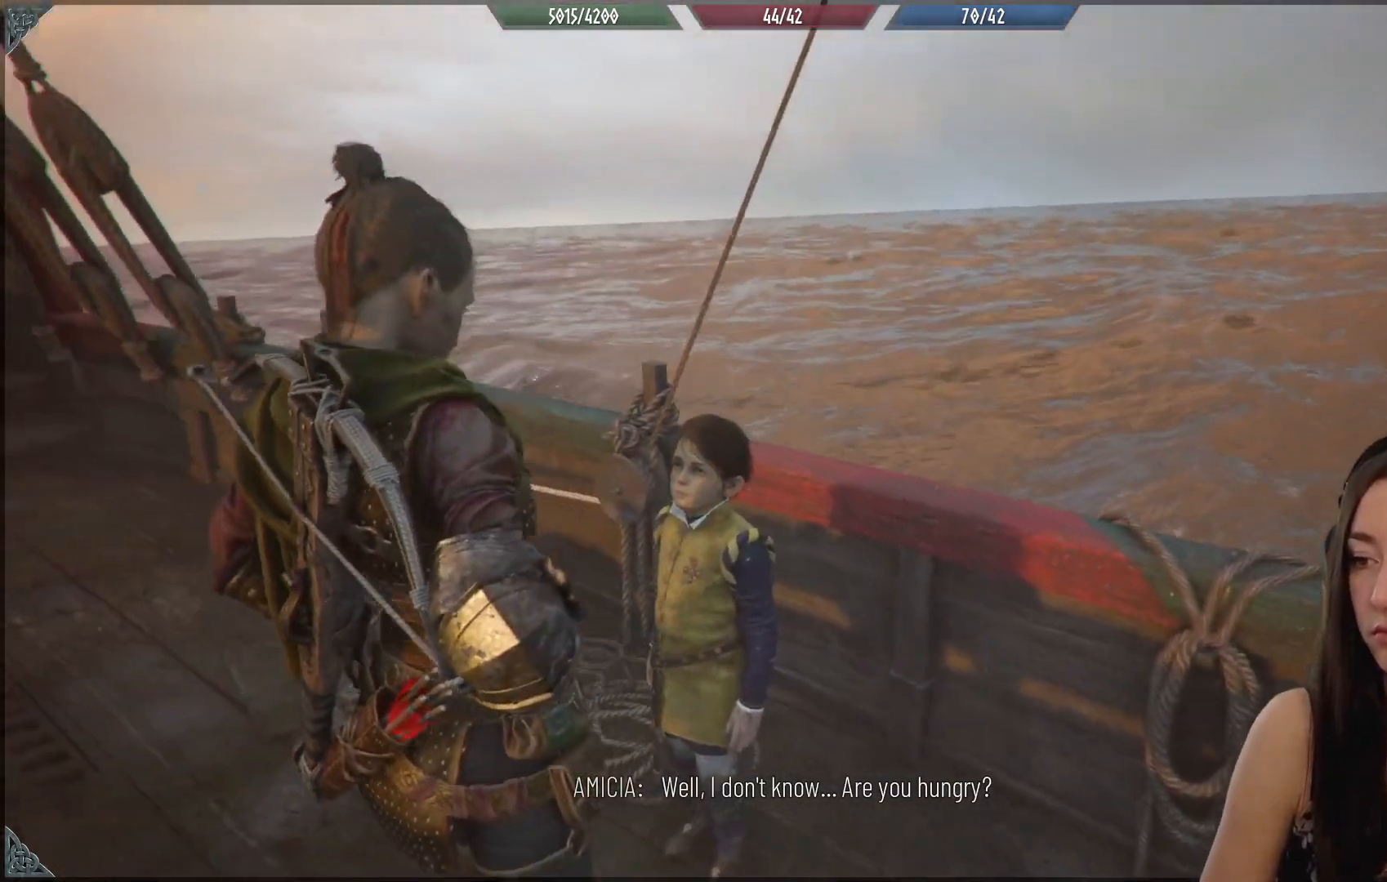
{"buttons": [], "left_stick": "center", "right_stick": "center", "events": []}
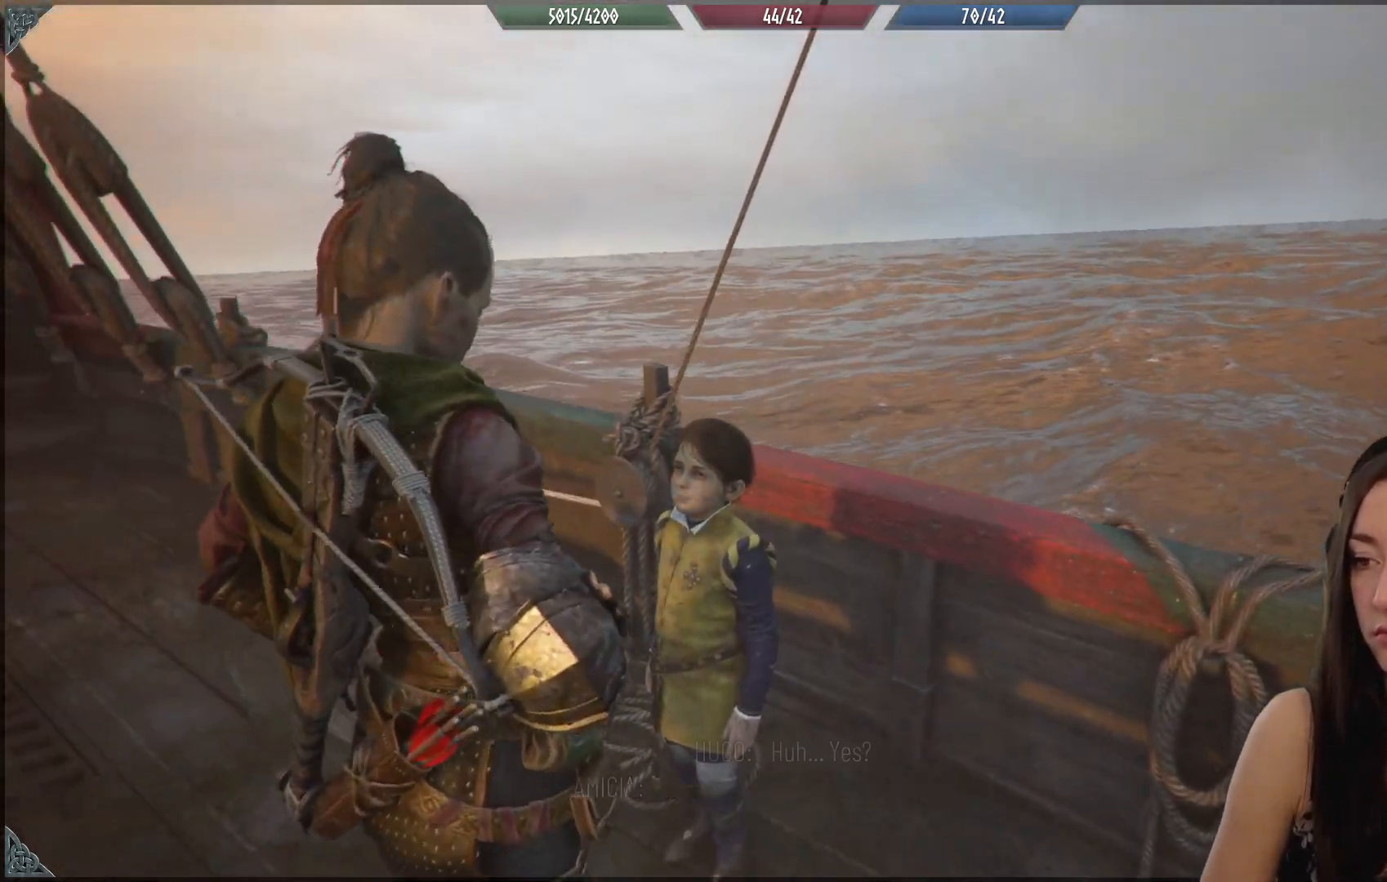
{"buttons": [], "left_stick": "center", "right_stick": "center", "events": []}
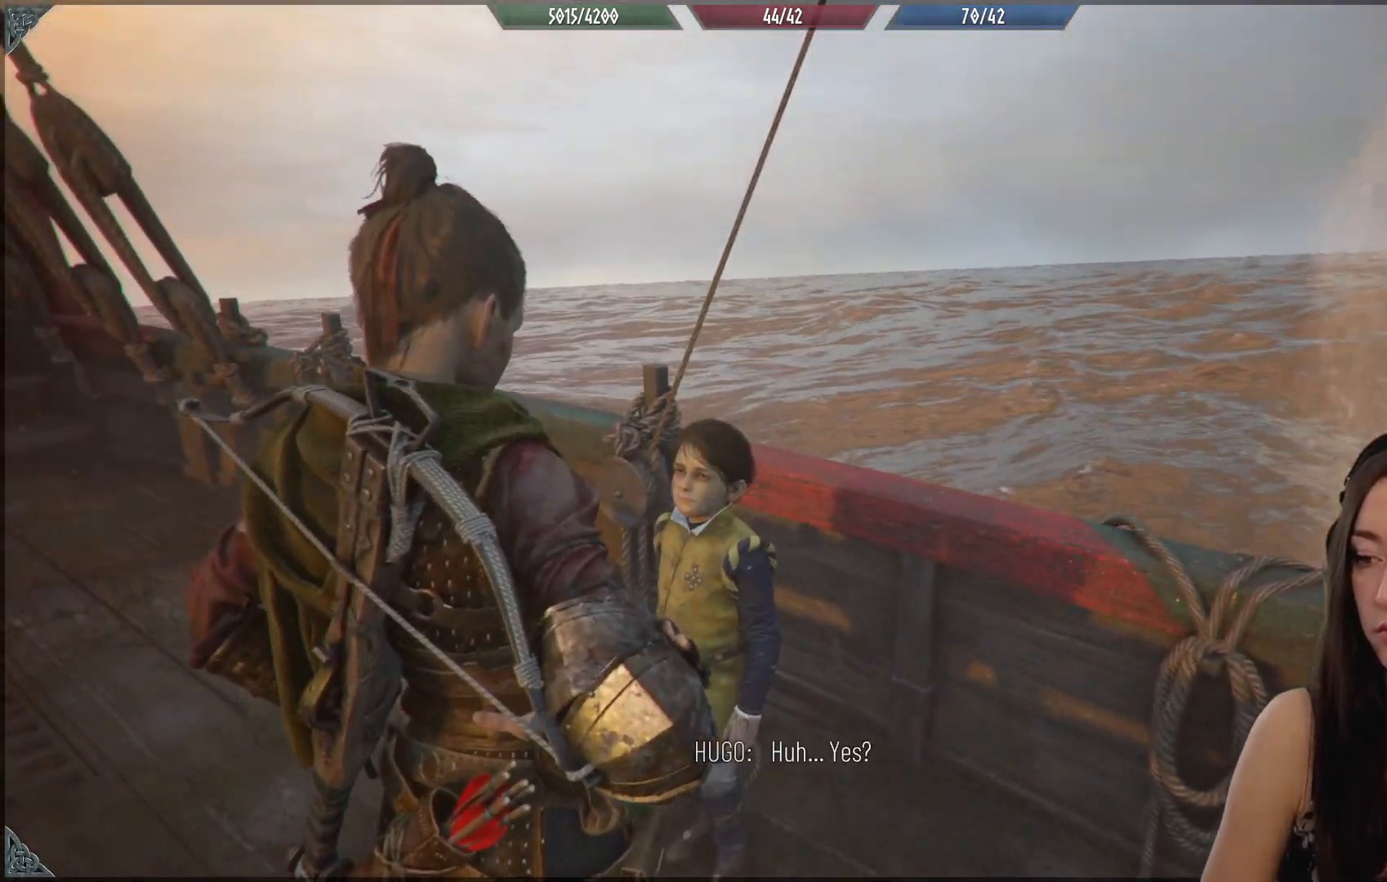
{"buttons": [], "left_stick": "center", "right_stick": "center", "events": []}
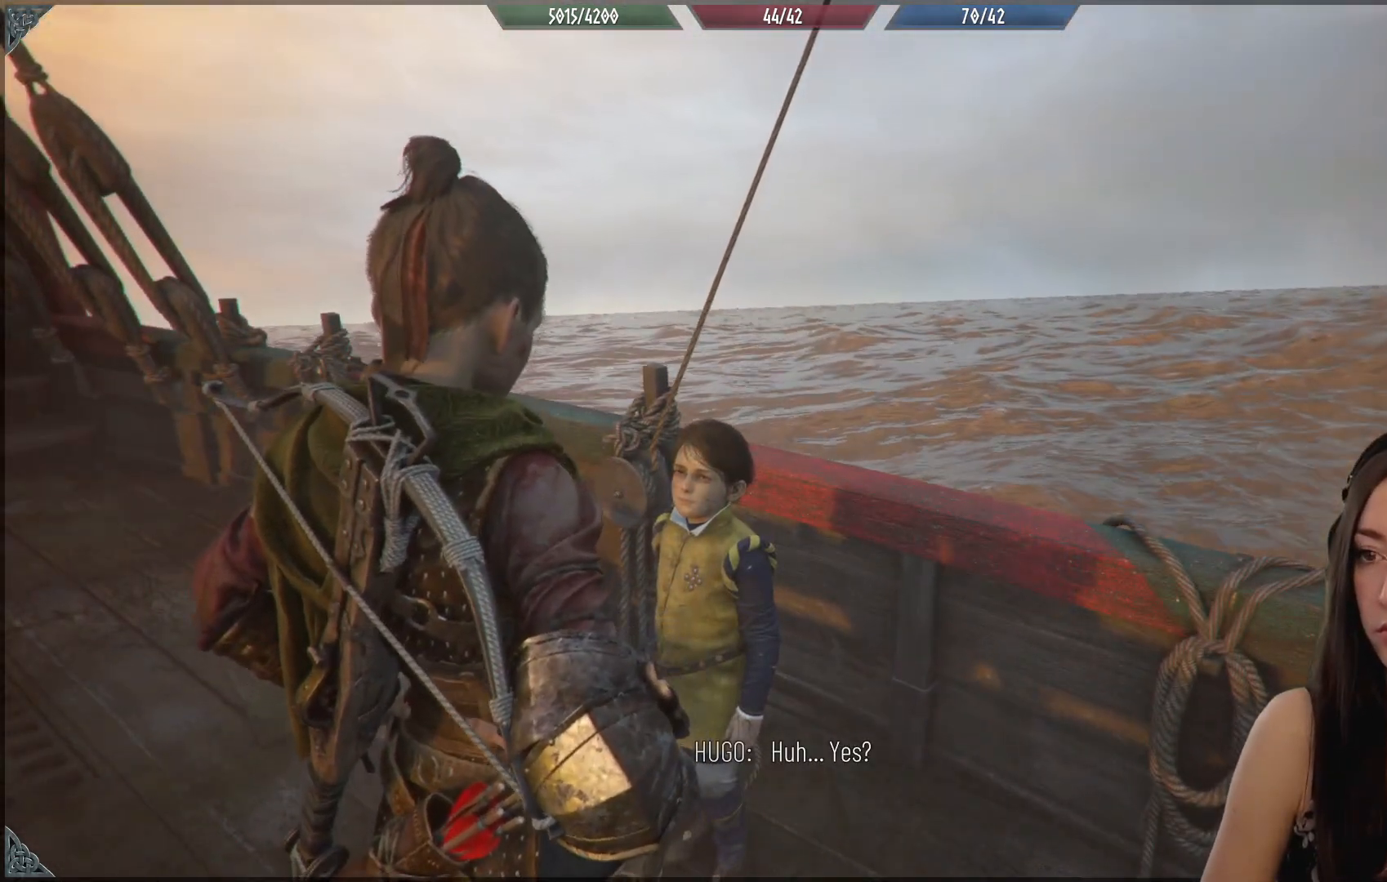
{"buttons": [], "left_stick": "center", "right_stick": "center", "events": []}
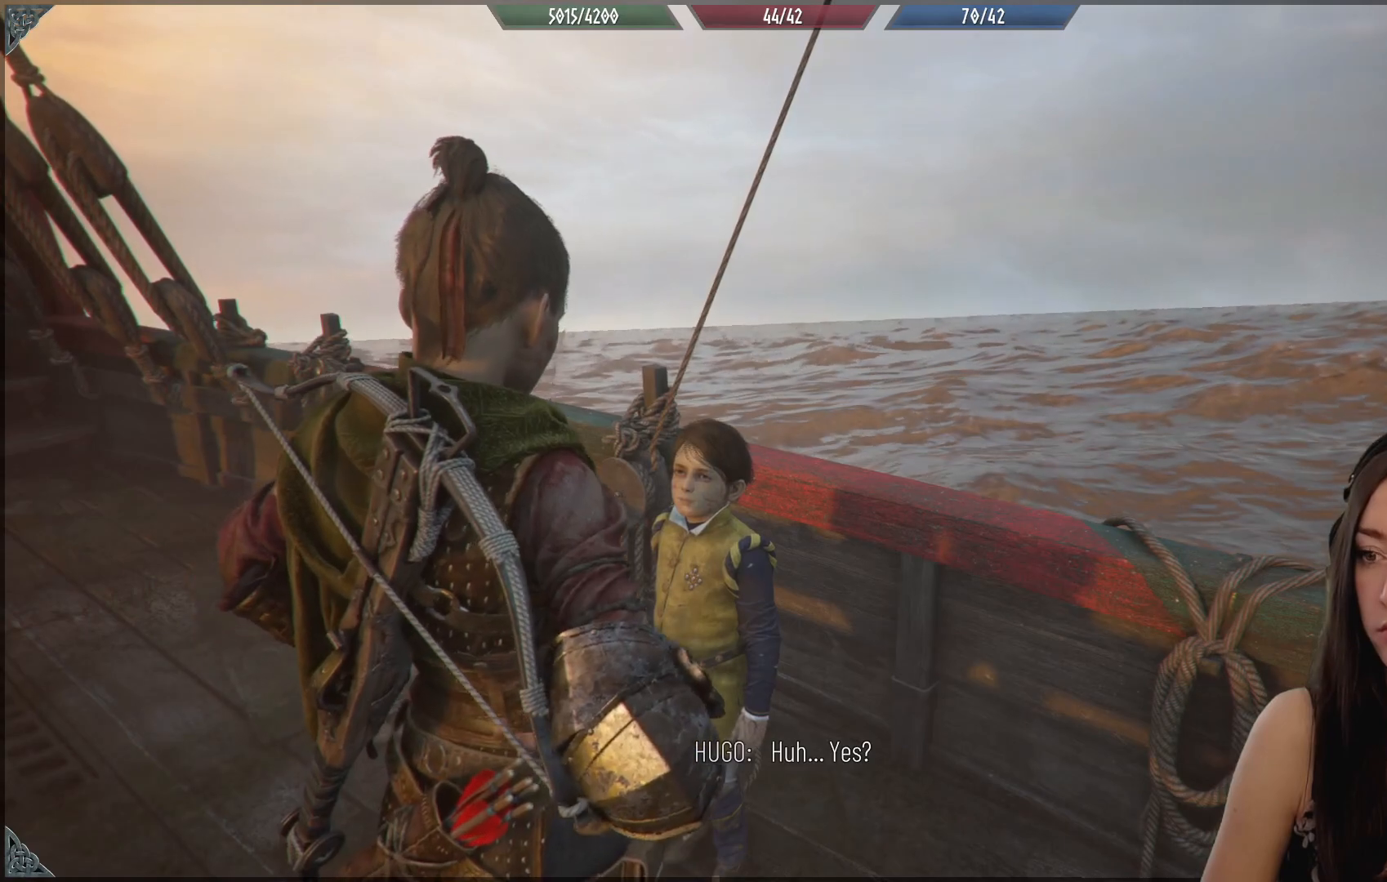
{"buttons": [], "left_stick": "center", "right_stick": "center", "events": []}